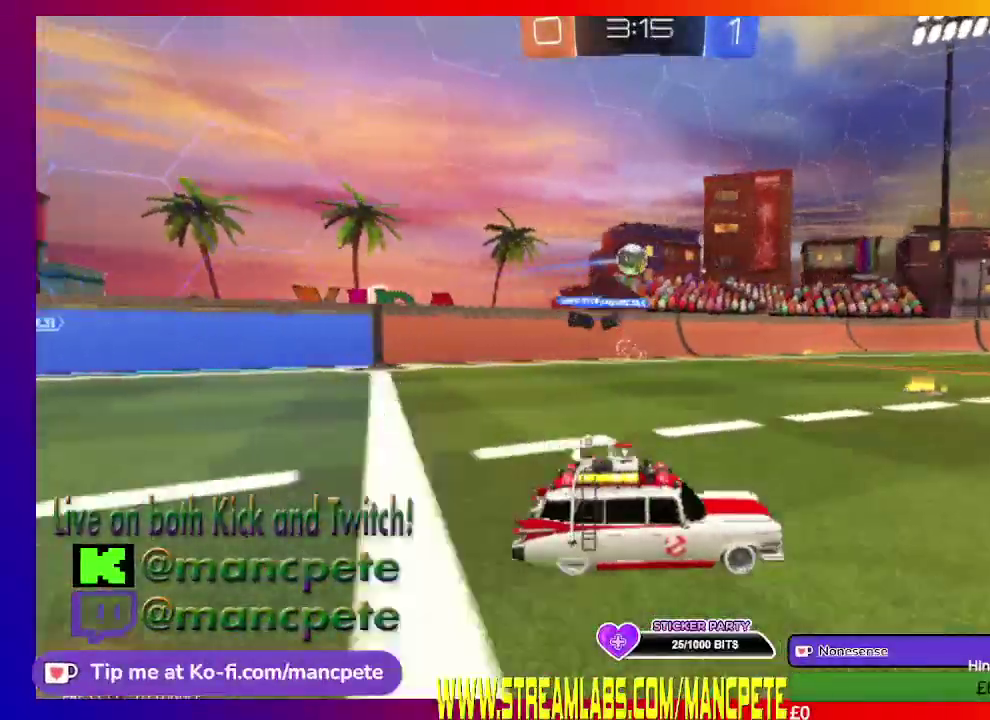
Gameplay with a controller (Xbox layout); each line is a JSON object with the inputs held at the frame after it. "events" lists button and stick changes between this image and that frame as [ms after this image, input, new state], when the widget could be followed in between.
{"buttons": ["R2"], "left_stick": "center", "right_stick": "center", "events": []}
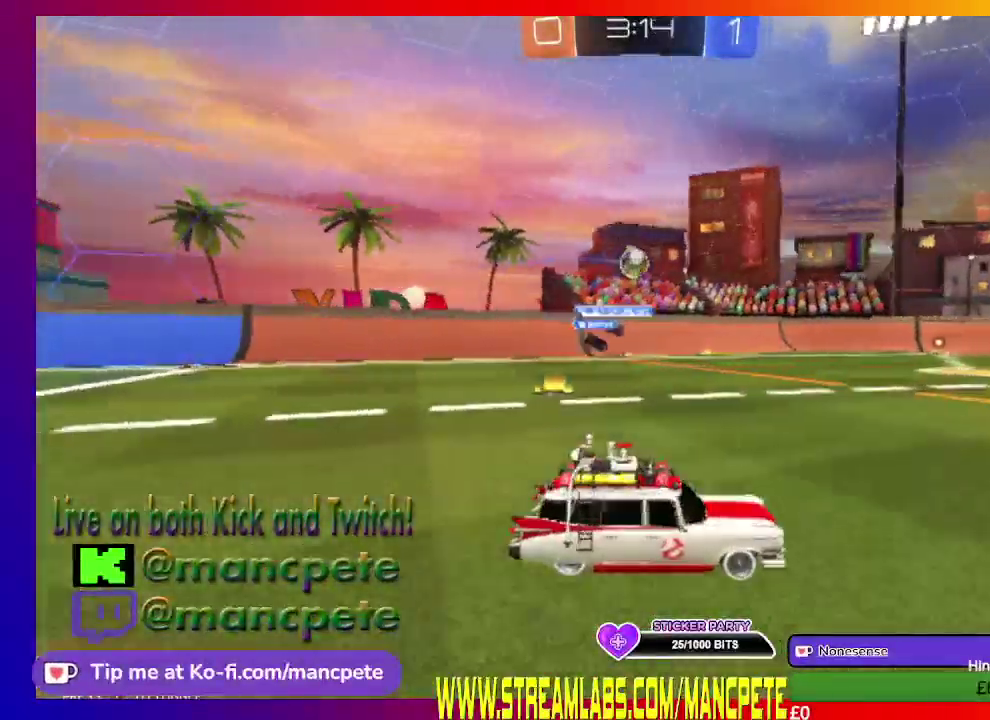
{"buttons": ["R2"], "left_stick": "center", "right_stick": "center", "events": []}
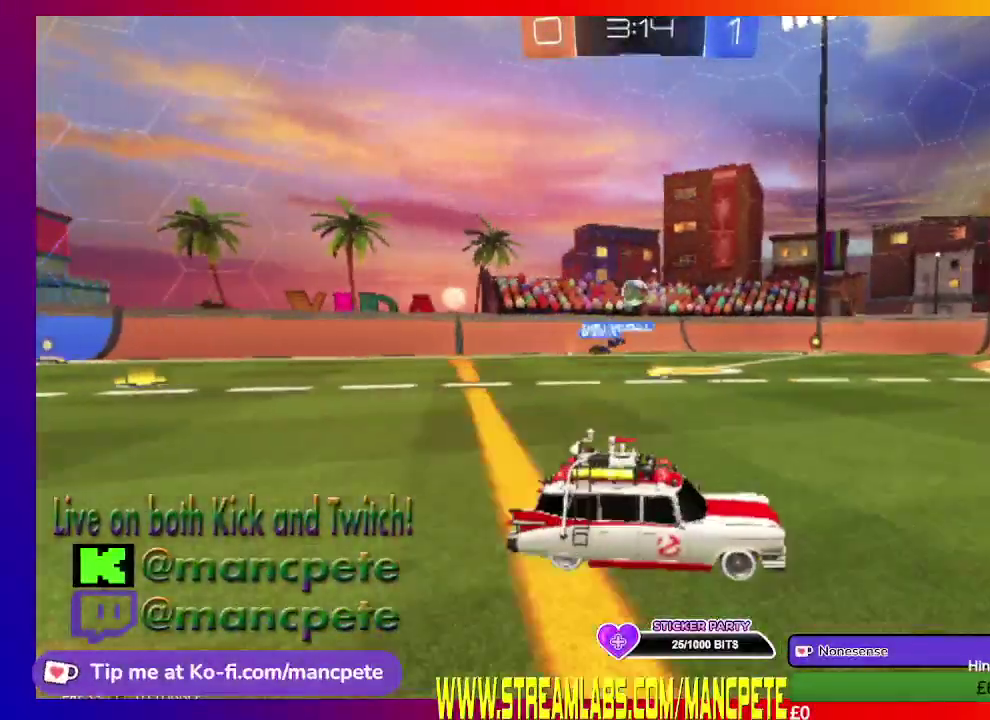
{"buttons": ["R2"], "left_stick": "center", "right_stick": "center", "events": []}
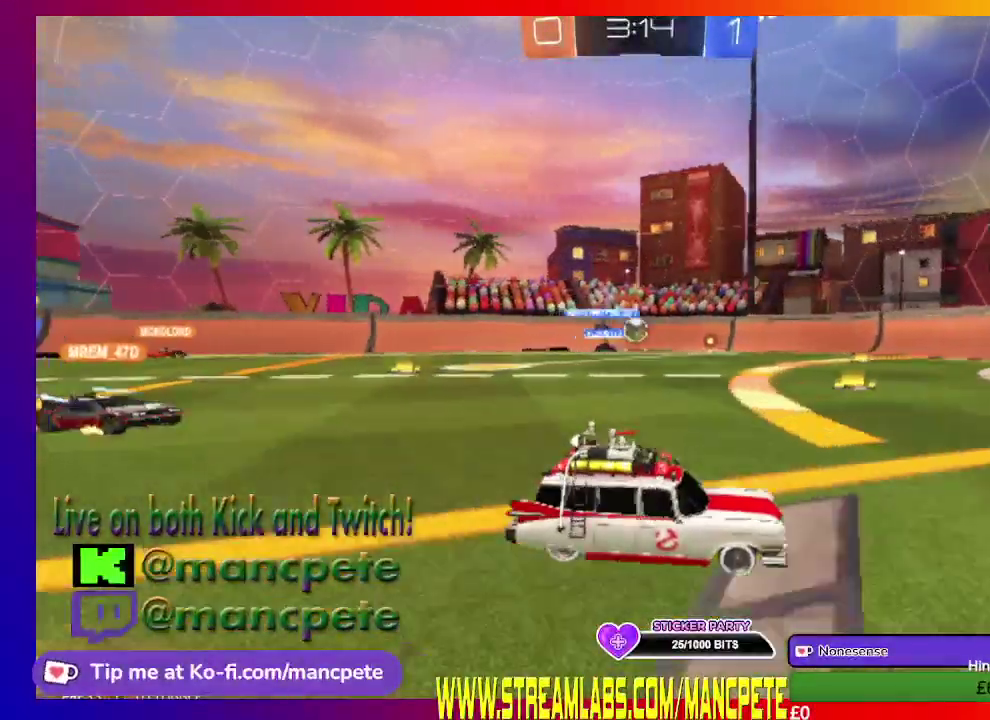
{"buttons": ["R2"], "left_stick": "center", "right_stick": "center", "events": []}
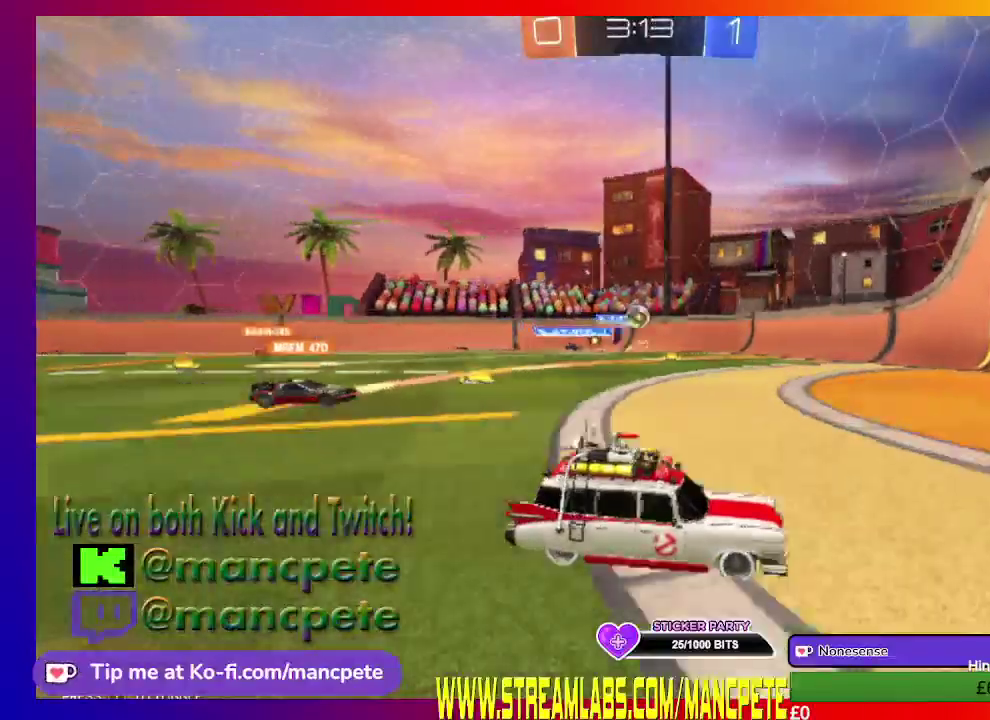
{"buttons": ["R2"], "left_stick": "center", "right_stick": "center", "events": [[125, "X", "down"], [125, "left_stick", "up-left"], [375, "left_stick", "center"], [417, "X", "up"]]}
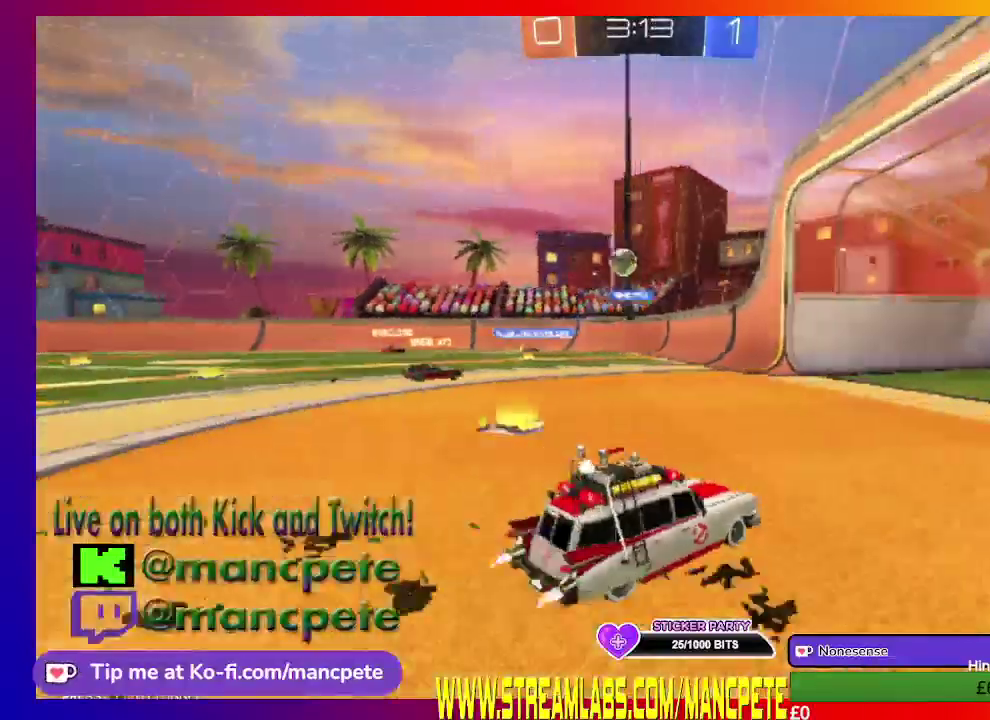
{"buttons": ["R2"], "left_stick": "center", "right_stick": "center", "events": []}
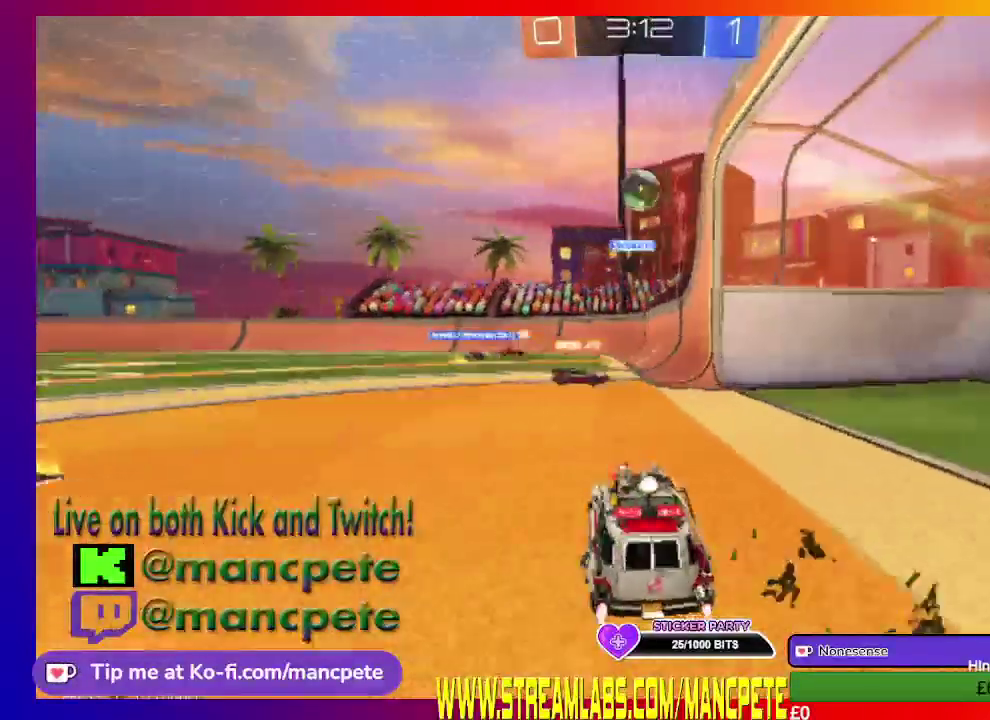
{"buttons": [], "left_stick": "center", "right_stick": "center", "events": [[500, "R2", "up"]]}
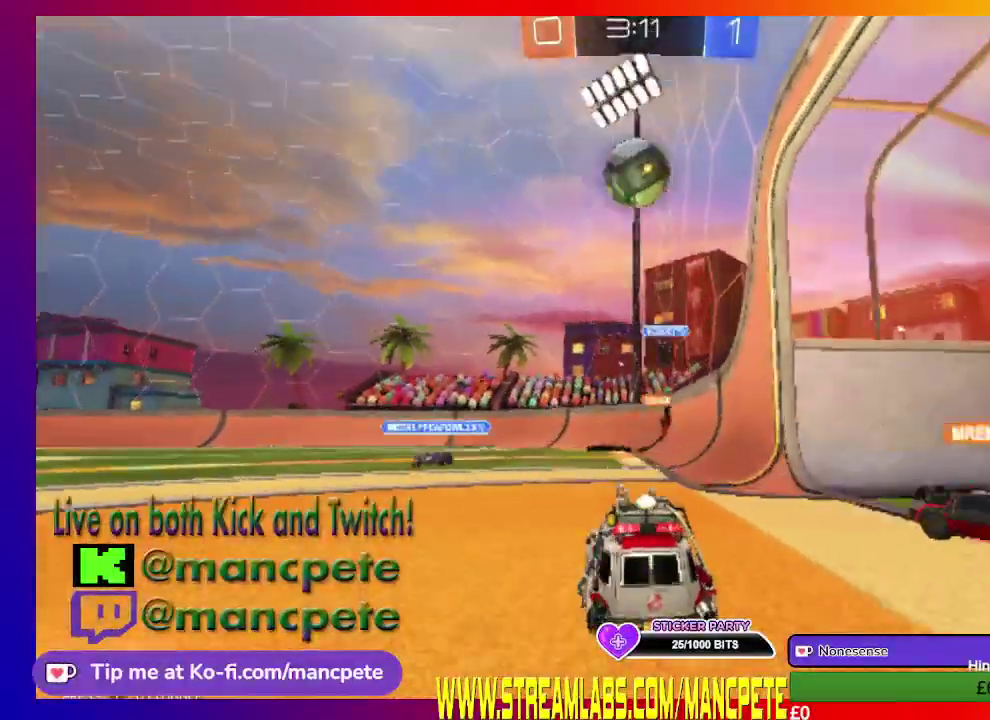
{"buttons": ["X", "R2"], "left_stick": "right", "right_stick": "center", "events": [[209, "left_stick", "right"], [334, "R2", "down"], [334, "X", "down"]]}
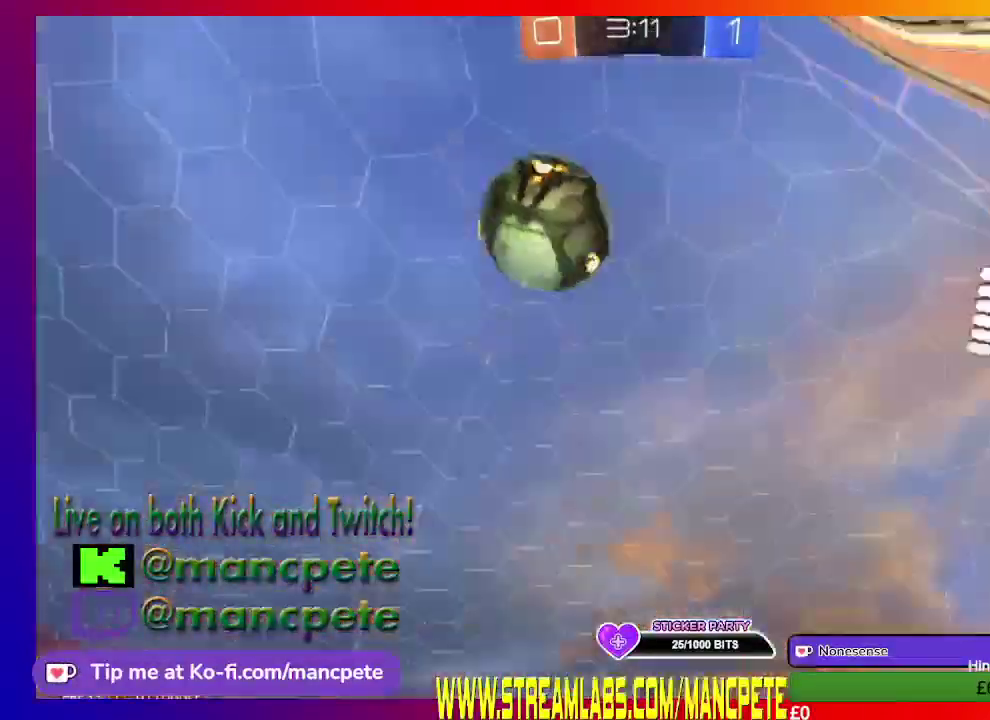
{"buttons": ["X", "R2"], "left_stick": "right", "right_stick": "center", "events": []}
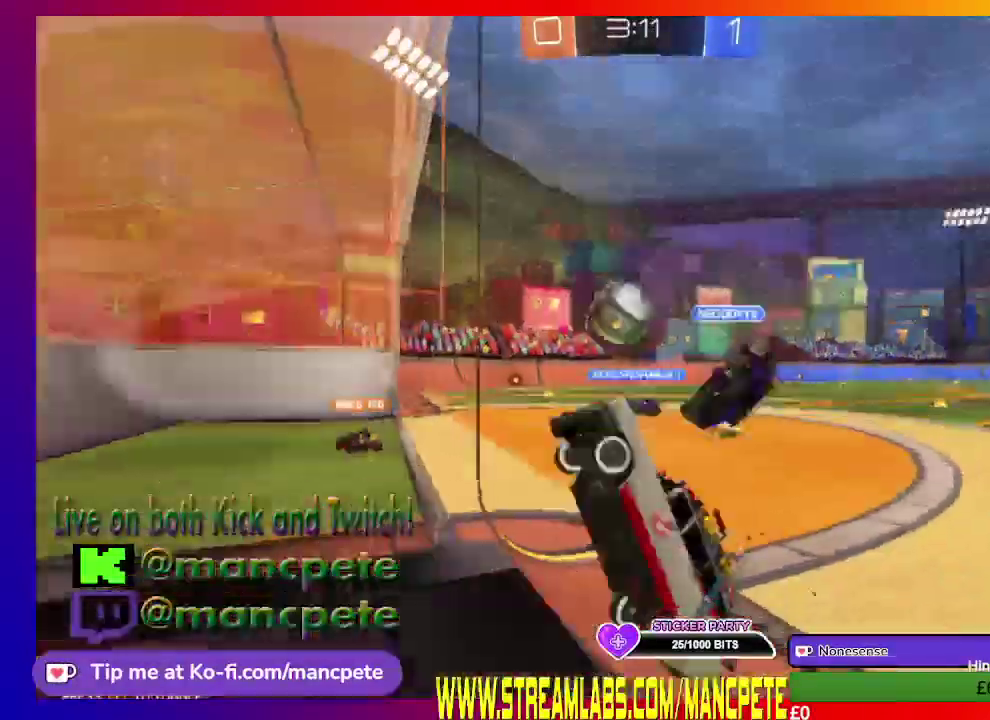
{"buttons": ["X", "R2"], "left_stick": "right", "right_stick": "center", "events": []}
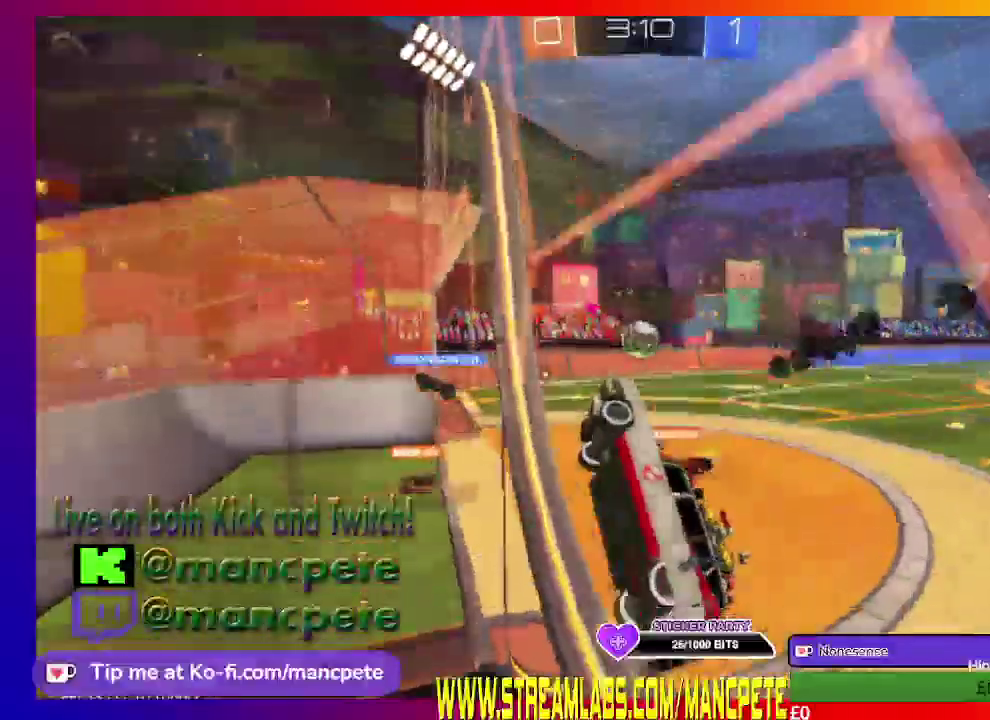
{"buttons": ["R2"], "left_stick": "down-right", "right_stick": "center", "events": [[208, "X", "up"], [417, "left_stick", "down-right"]]}
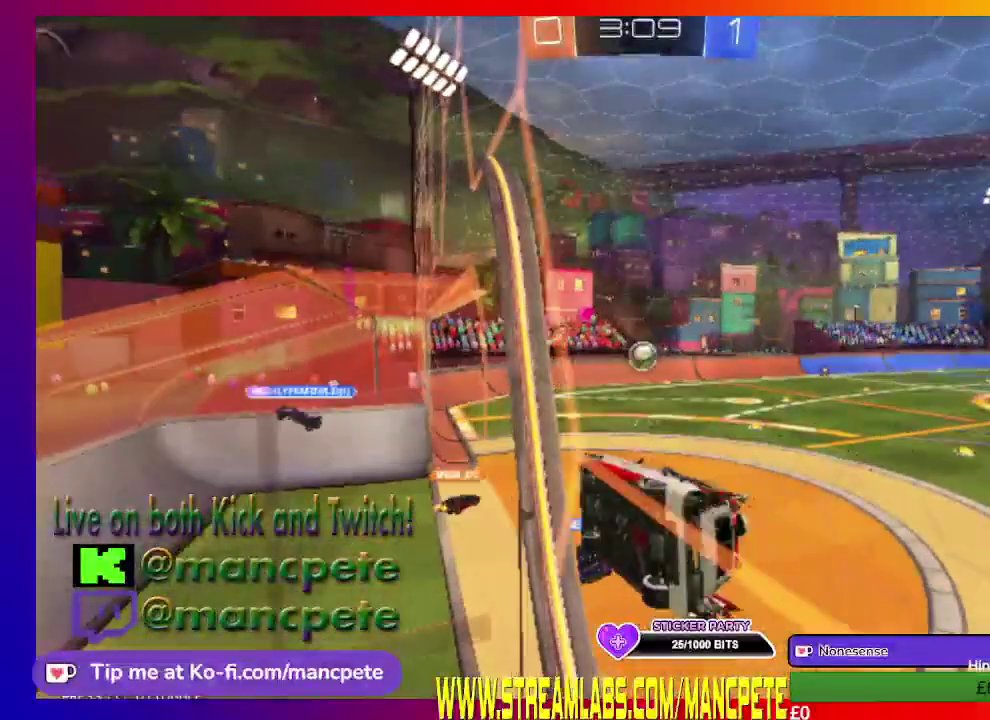
{"buttons": ["R2"], "left_stick": "down", "right_stick": "center", "events": [[167, "left_stick", "down"]]}
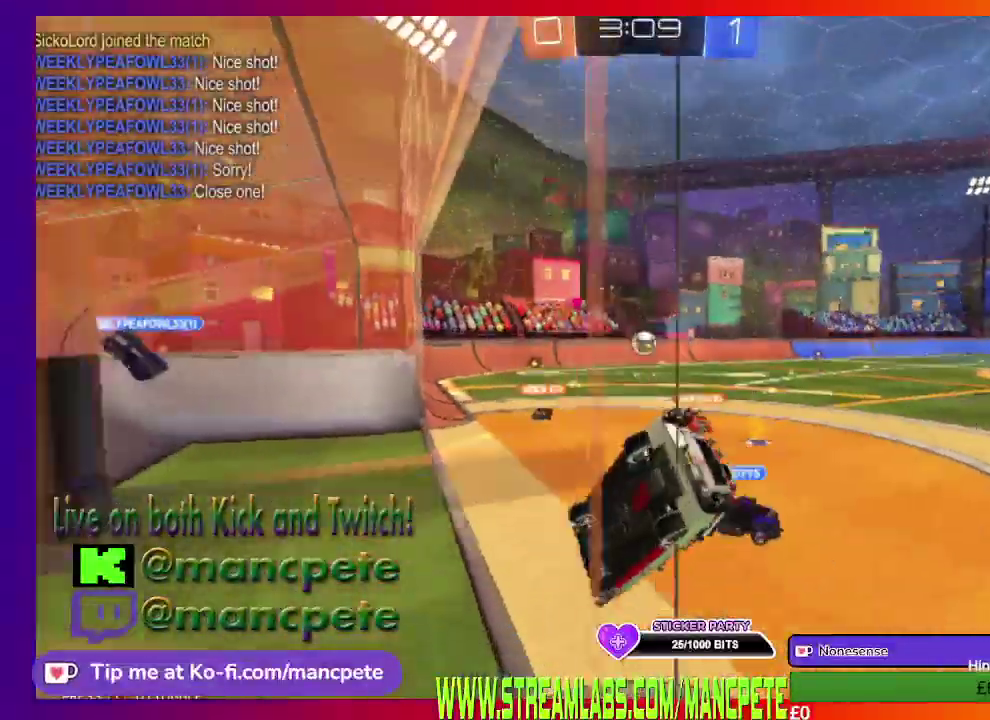
{"buttons": ["R2"], "left_stick": "center", "right_stick": "center", "events": [[208, "left_stick", "center"]]}
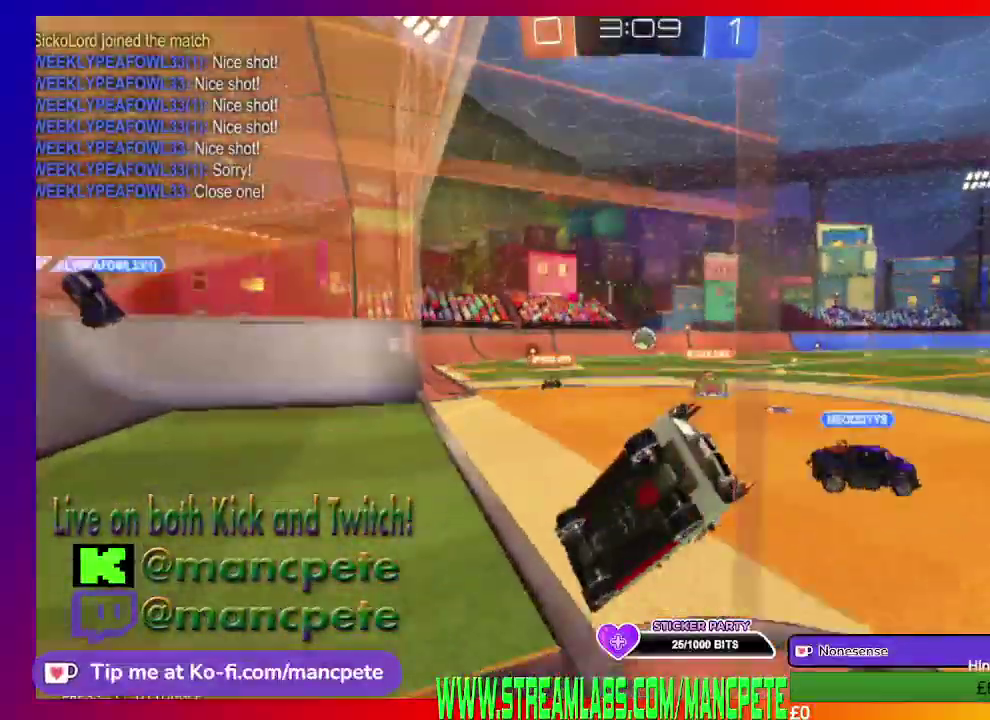
{"buttons": ["R2"], "left_stick": "center", "right_stick": "center", "events": []}
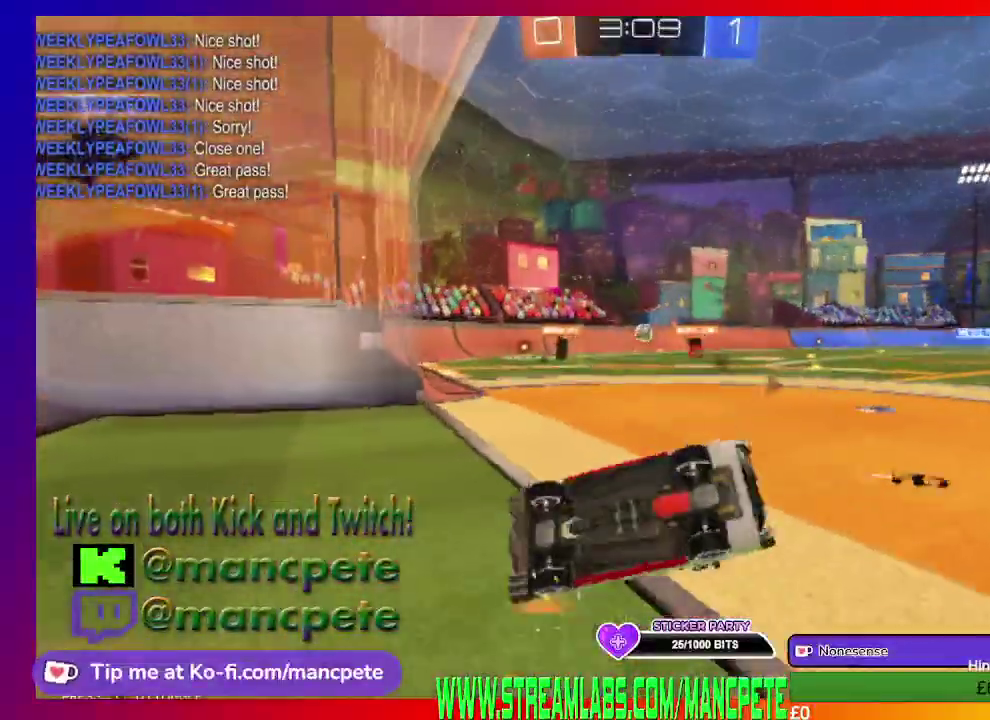
{"buttons": ["R2"], "left_stick": "right", "right_stick": "center", "events": [[417, "left_stick", "right"]]}
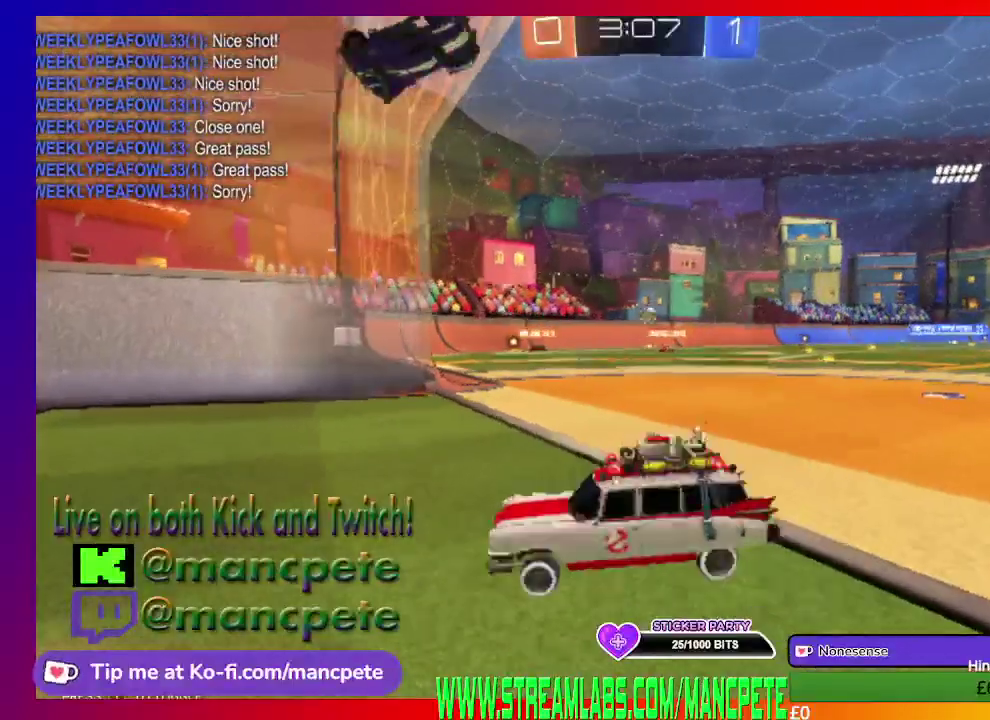
{"buttons": ["R2"], "left_stick": "right", "right_stick": "center", "events": []}
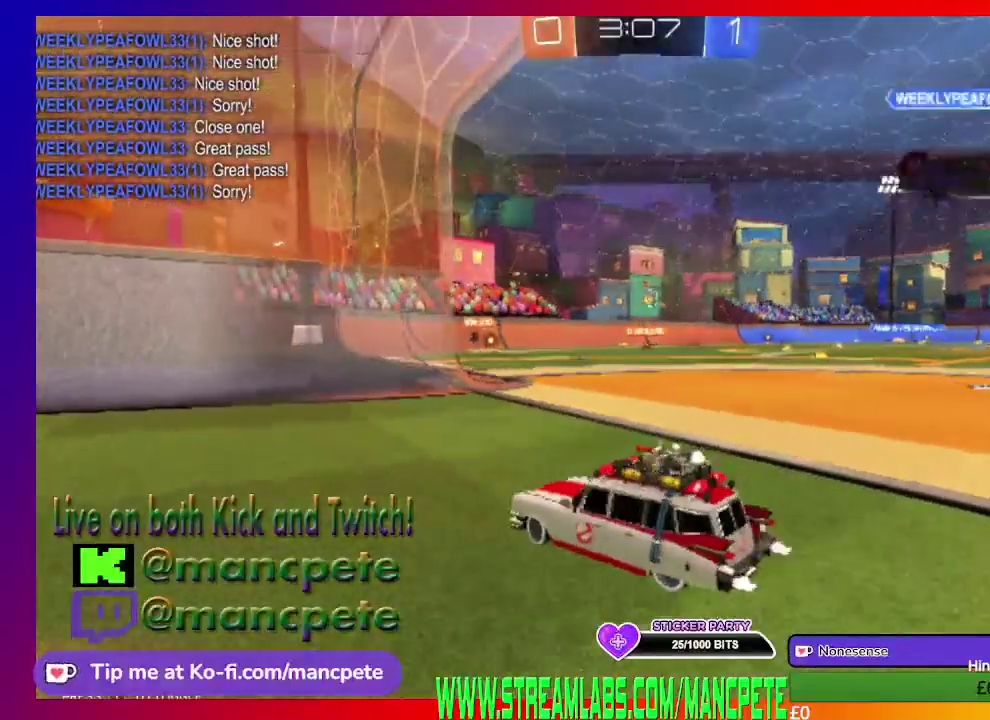
{"buttons": ["R2"], "left_stick": "right", "right_stick": "center", "events": []}
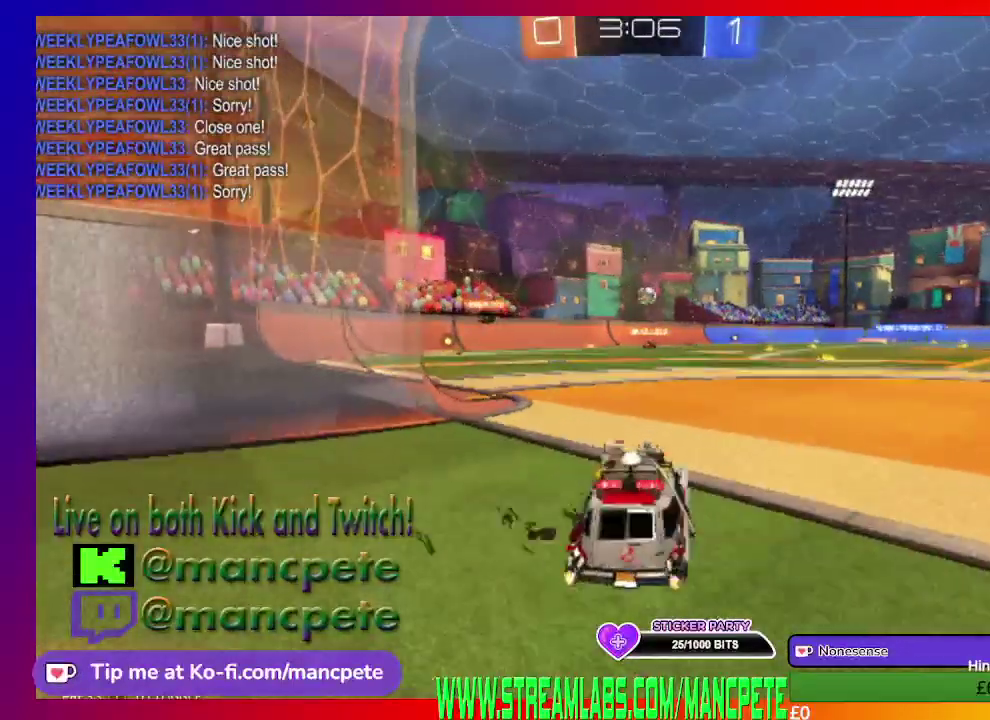
{"buttons": ["R2"], "left_stick": "center", "right_stick": "center", "events": [[42, "left_stick", "center"]]}
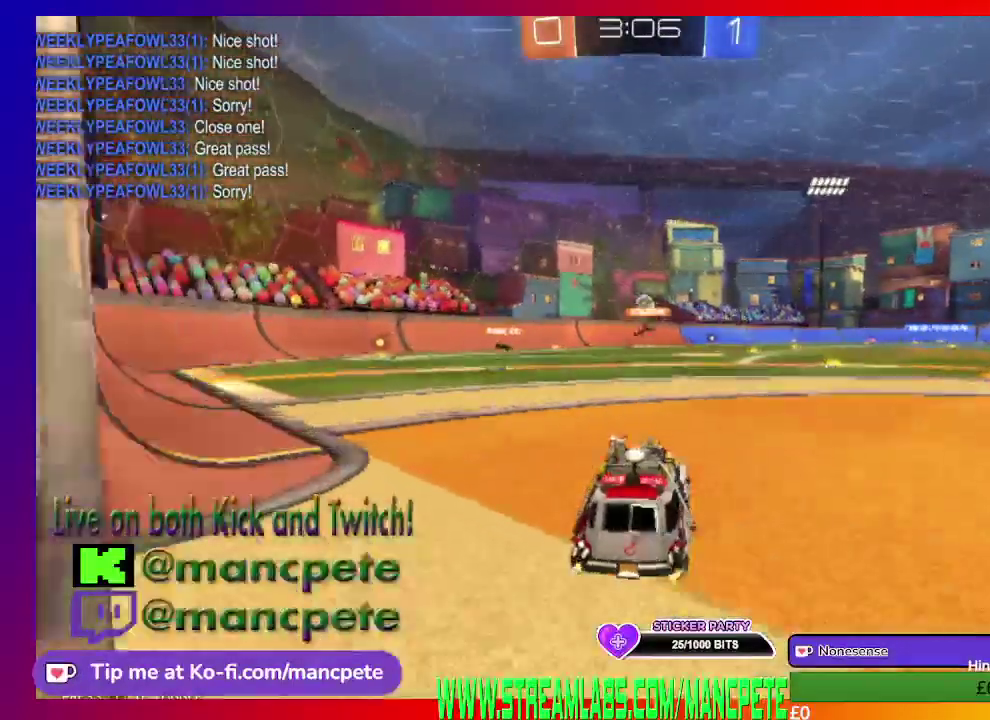
{"buttons": ["R2"], "left_stick": "center", "right_stick": "center", "events": []}
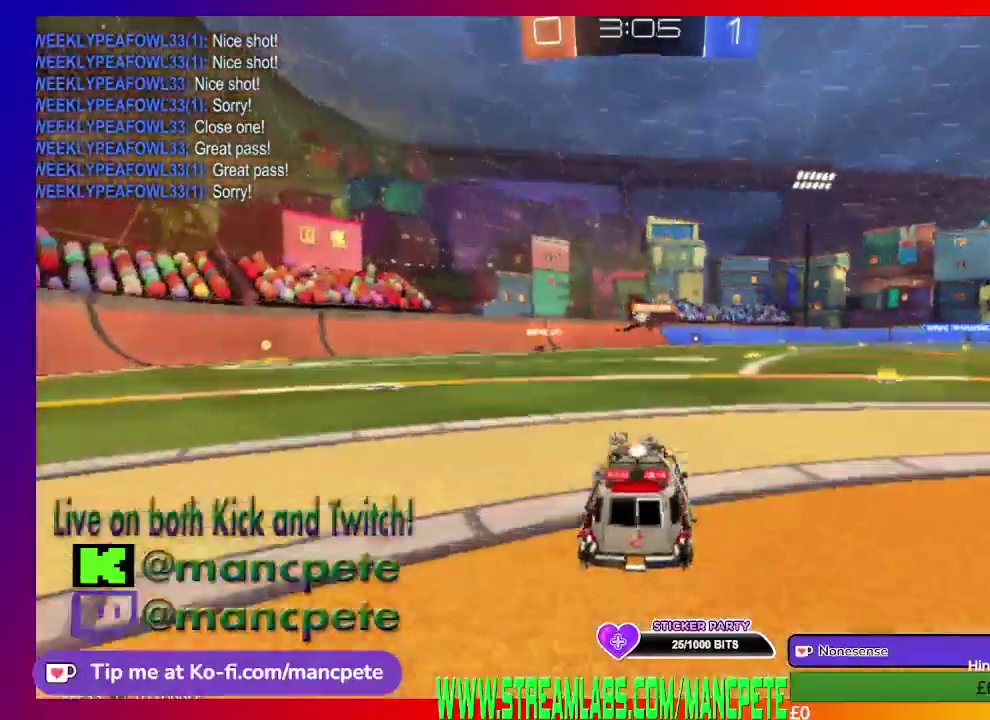
{"buttons": ["R2"], "left_stick": "center", "right_stick": "center", "events": [[292, "left_stick", "right"], [501, "left_stick", "center"]]}
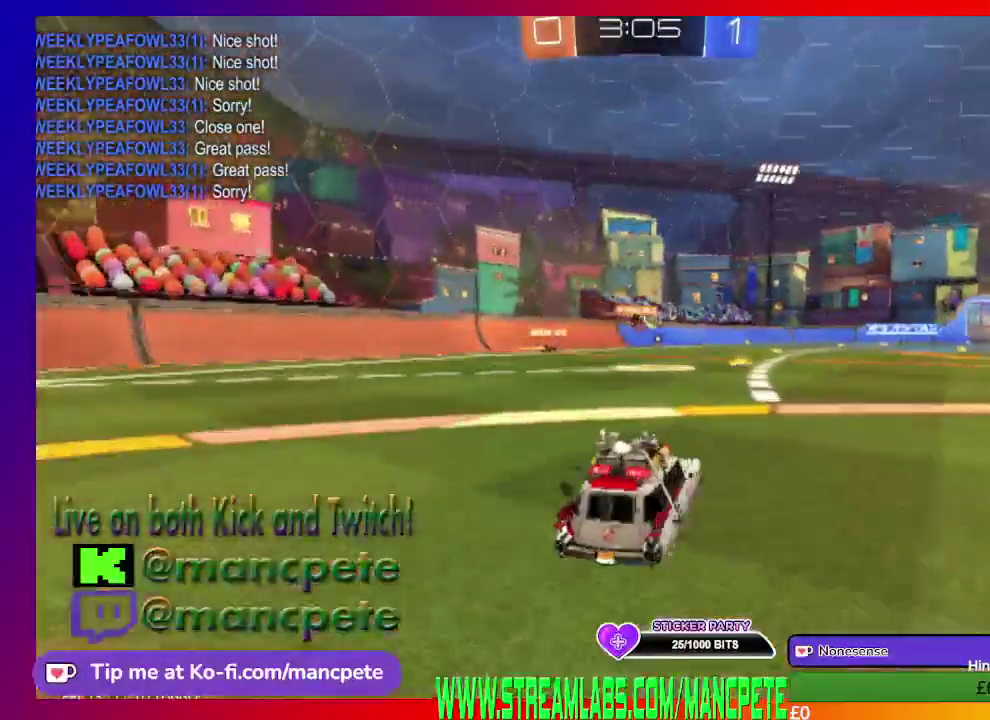
{"buttons": ["R2"], "left_stick": "center", "right_stick": "center", "events": []}
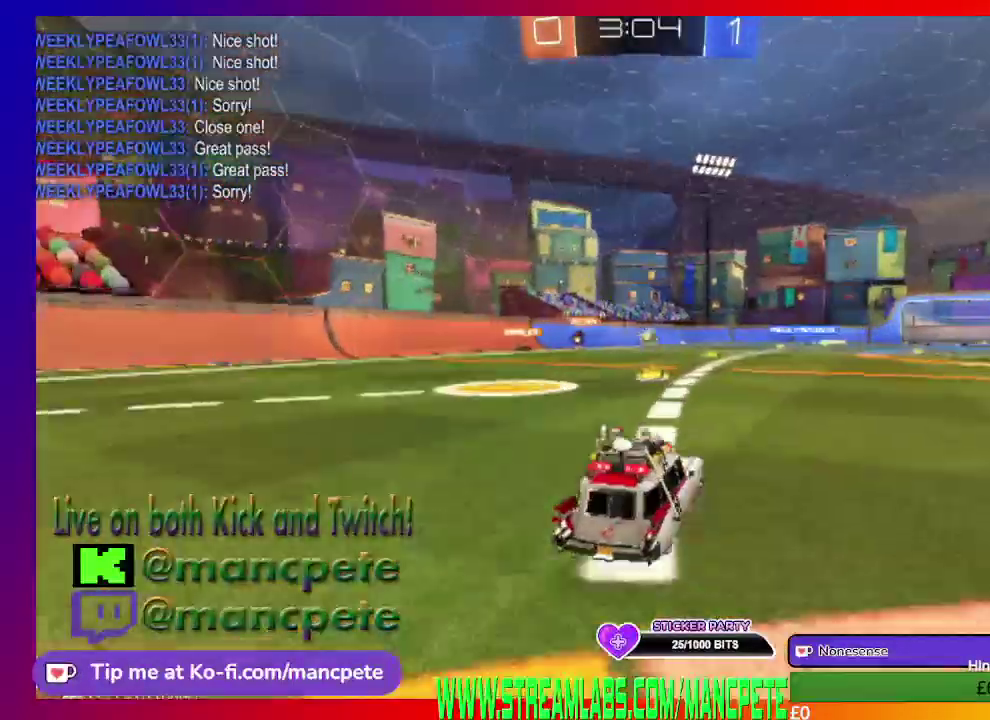
{"buttons": ["R2"], "left_stick": "center", "right_stick": "center", "events": [[83, "left_stick", "up-left"], [292, "left_stick", "center"]]}
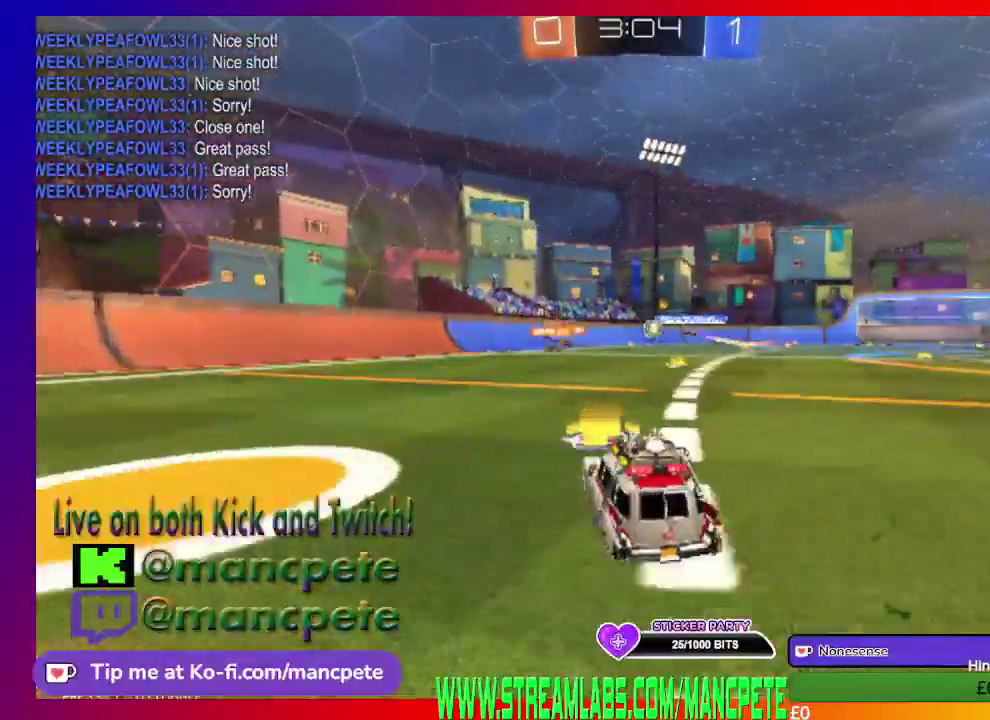
{"buttons": ["R2"], "left_stick": "center", "right_stick": "center", "events": [[83, "left_stick", "right"], [333, "left_stick", "center"]]}
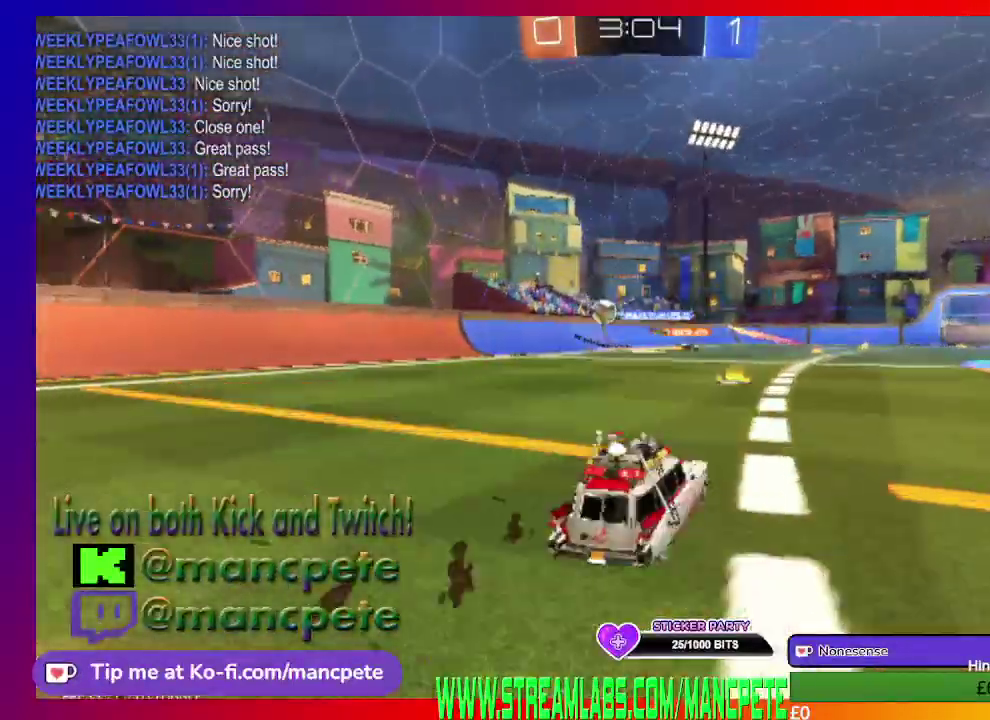
{"buttons": [], "left_stick": "left", "right_stick": "center", "events": [[125, "left_stick", "left"], [375, "R2", "up"]]}
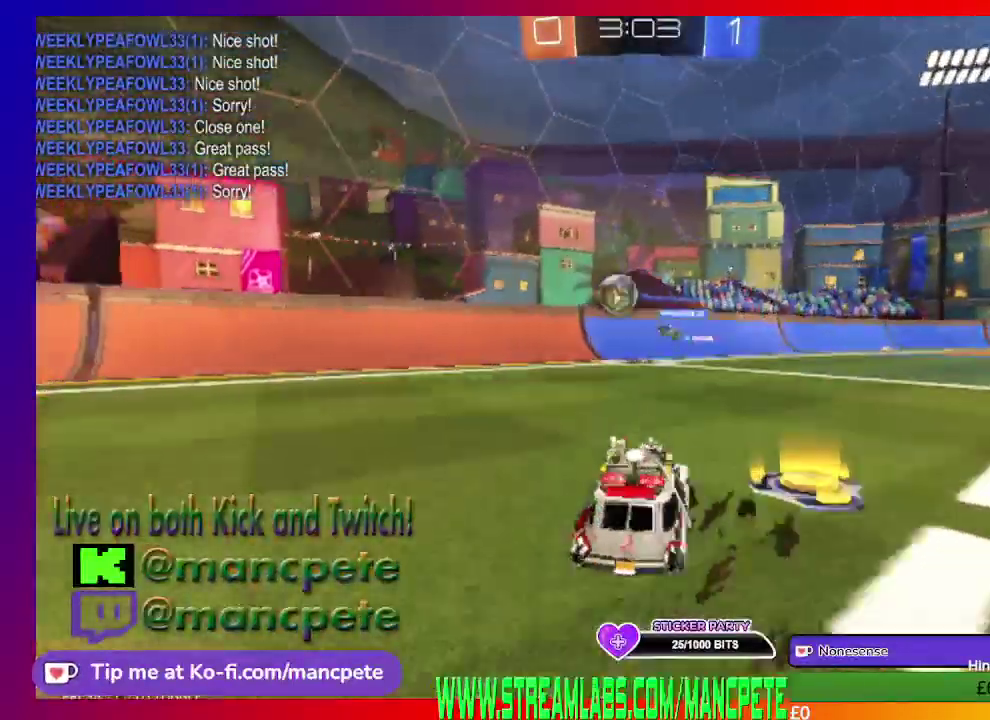
{"buttons": ["A", "R2", "L3"], "left_stick": "left", "right_stick": "center", "events": [[458, "R2", "down"], [500, "A", "down"], [500, "L3", "down"]]}
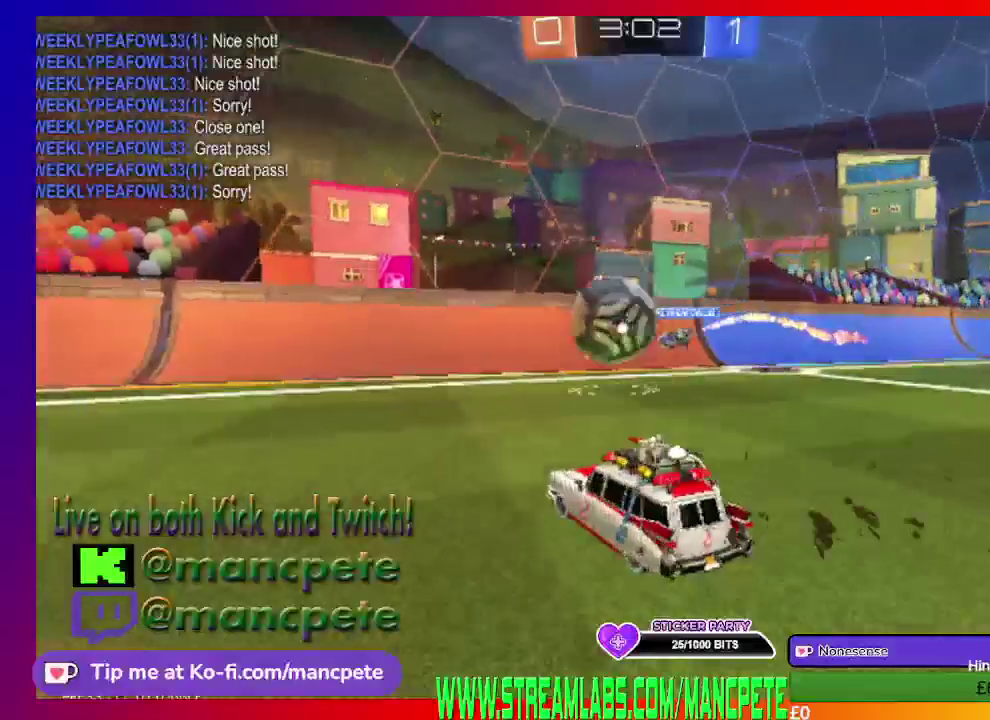
{"buttons": ["A", "R2", "L3"], "left_stick": "up-left", "right_stick": "center", "events": [[167, "A", "up"], [250, "A", "down"], [375, "A", "up"], [459, "A", "down"], [459, "left_stick", "up-left"]]}
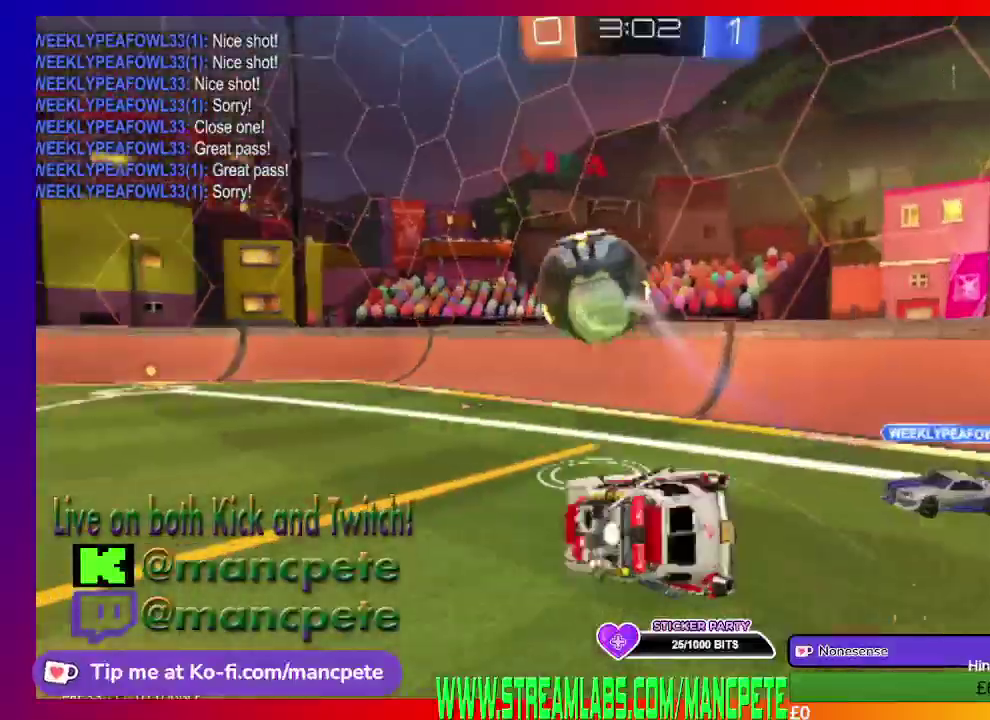
{"buttons": ["R2"], "left_stick": "up-left", "right_stick": "center", "events": [[208, "A", "up"], [208, "L3", "up"]]}
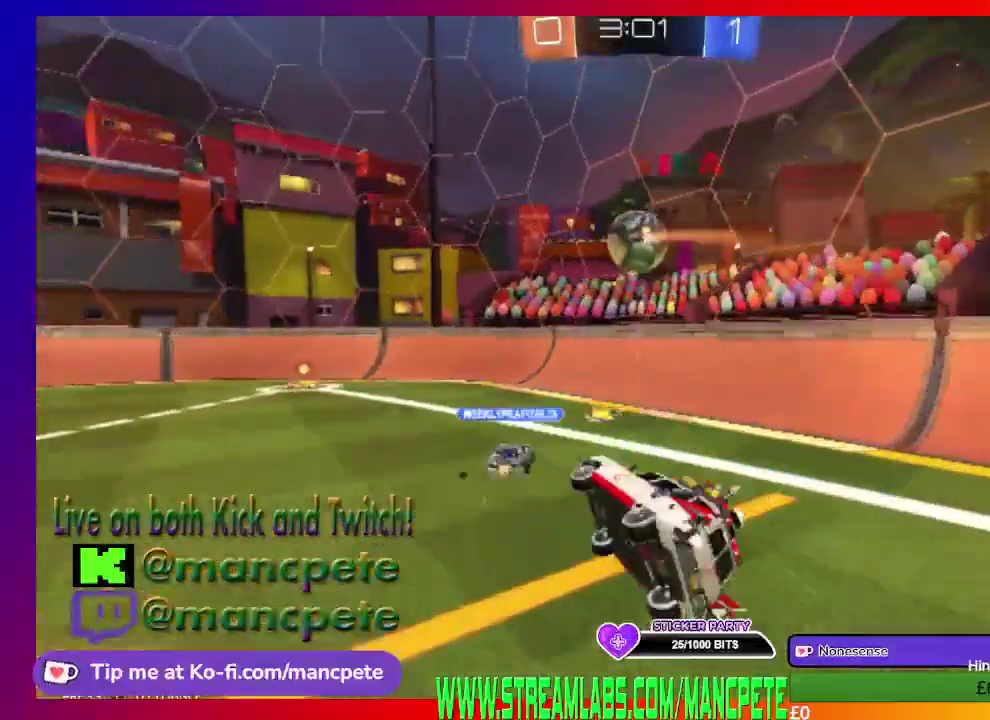
{"buttons": ["L1", "R2"], "left_stick": "center", "right_stick": "center", "events": [[167, "L1", "down"], [417, "left_stick", "center"]]}